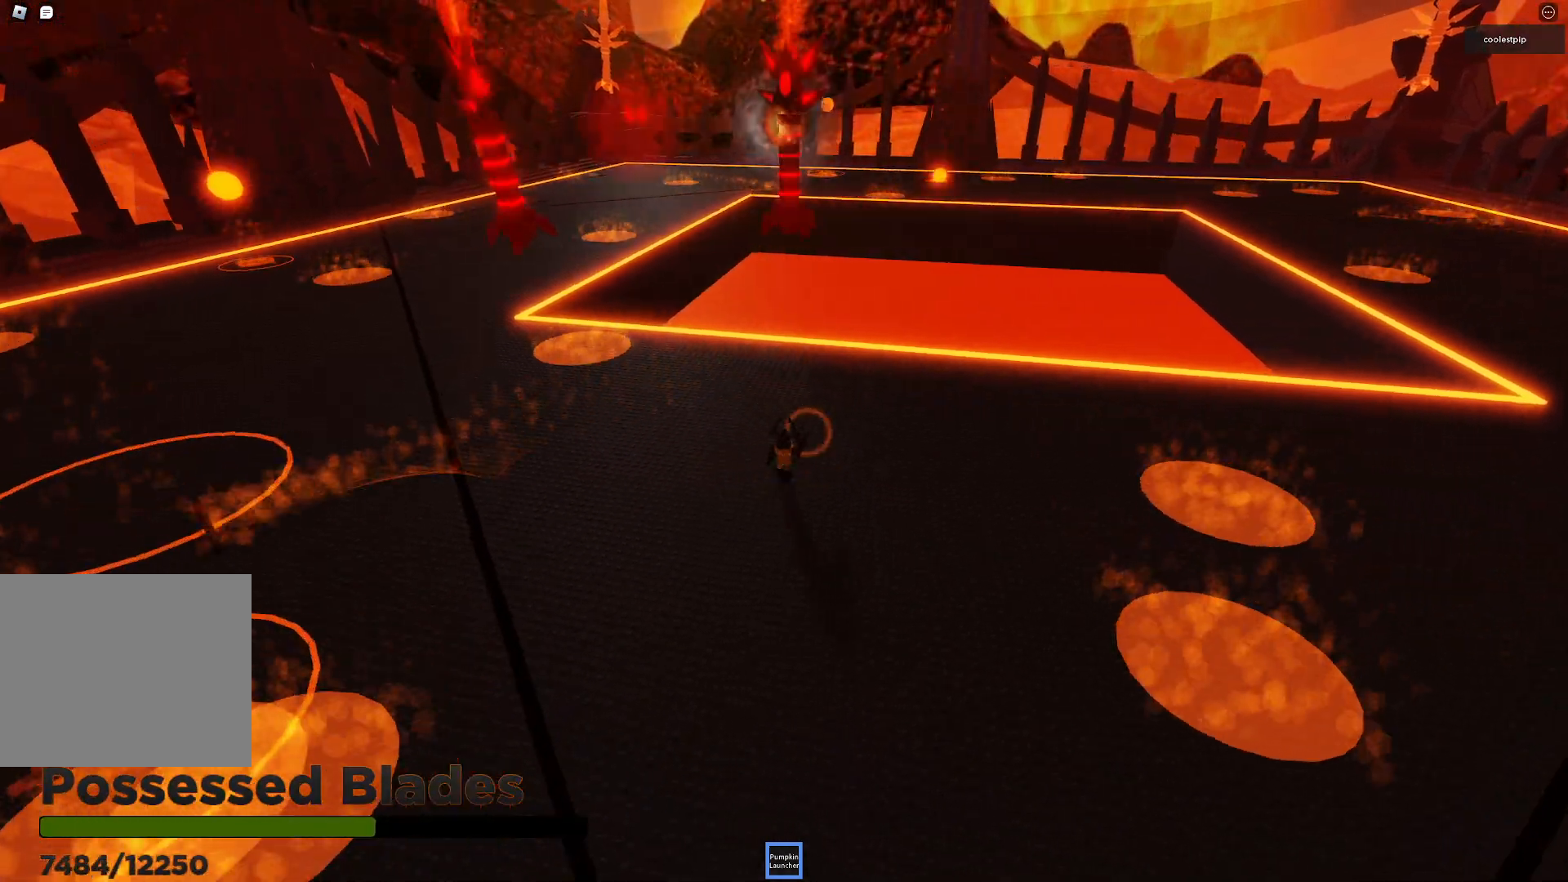
Gameplay with keyboard; each line is a JSON object with the keys held at the frame after it. "events" lists presses ("down") and releases ("up") of "a", "ctrl", "d", "e", "q", "s", "shift", "space" and "w" between this image and that frame as [ms after this image, input, new state], when the widget could be followed in between. No other keys are recorded. Mouse input is not recorded.
{"keys": [], "events": [[150, "s", "down"], [200, "q", "down"], [300, "q", "up"], [350, "s", "up"]]}
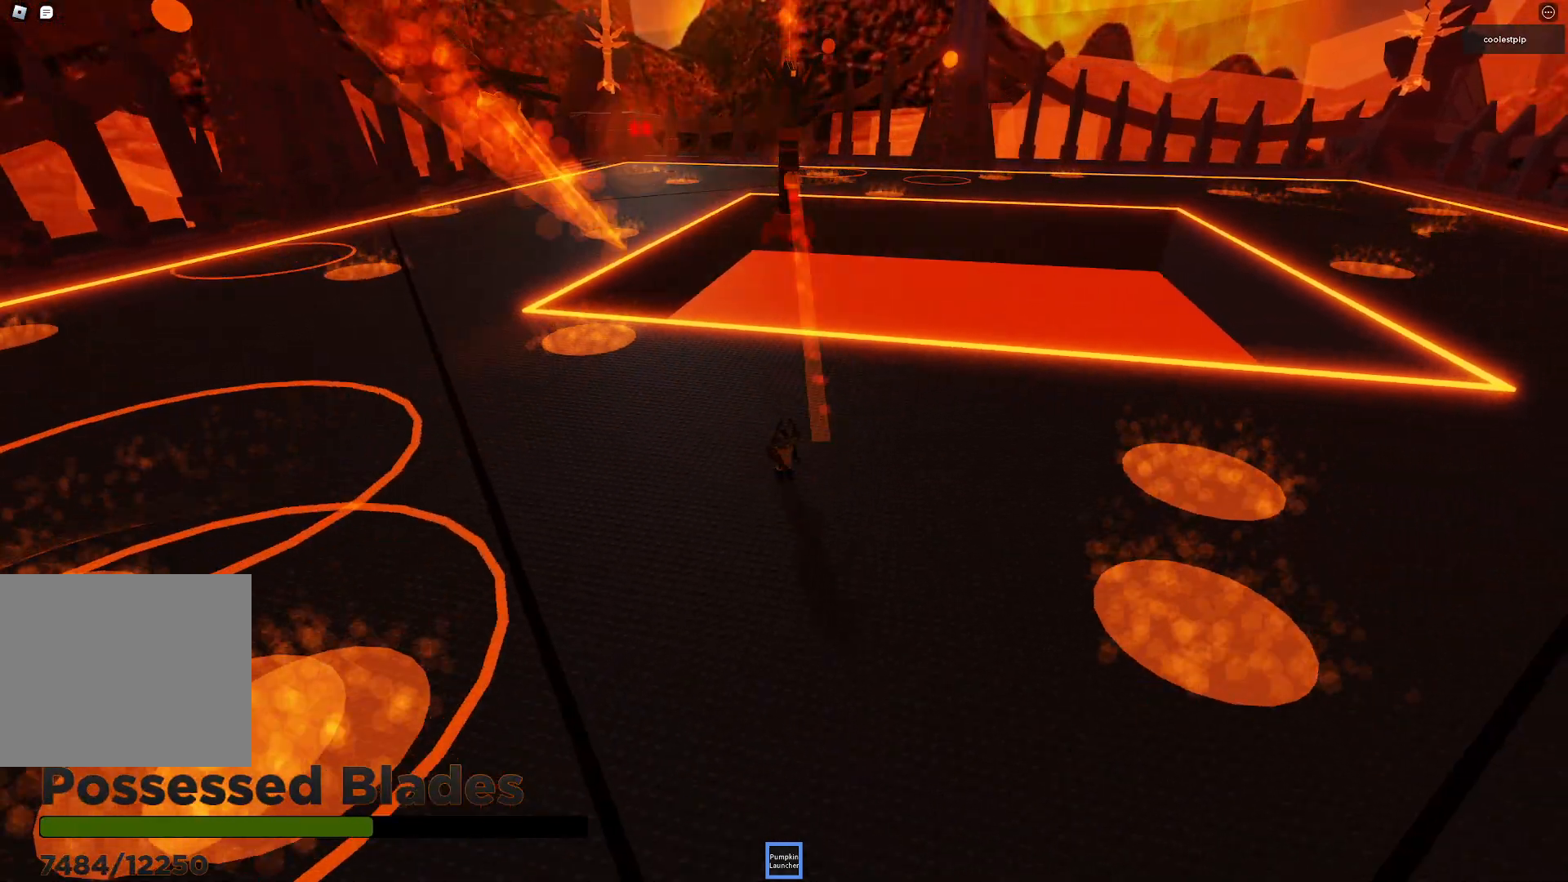
{"keys": ["s", "space"], "events": [[316, "s", "down"], [366, "a", "down"], [450, "space", "down"], [483, "a", "up"]]}
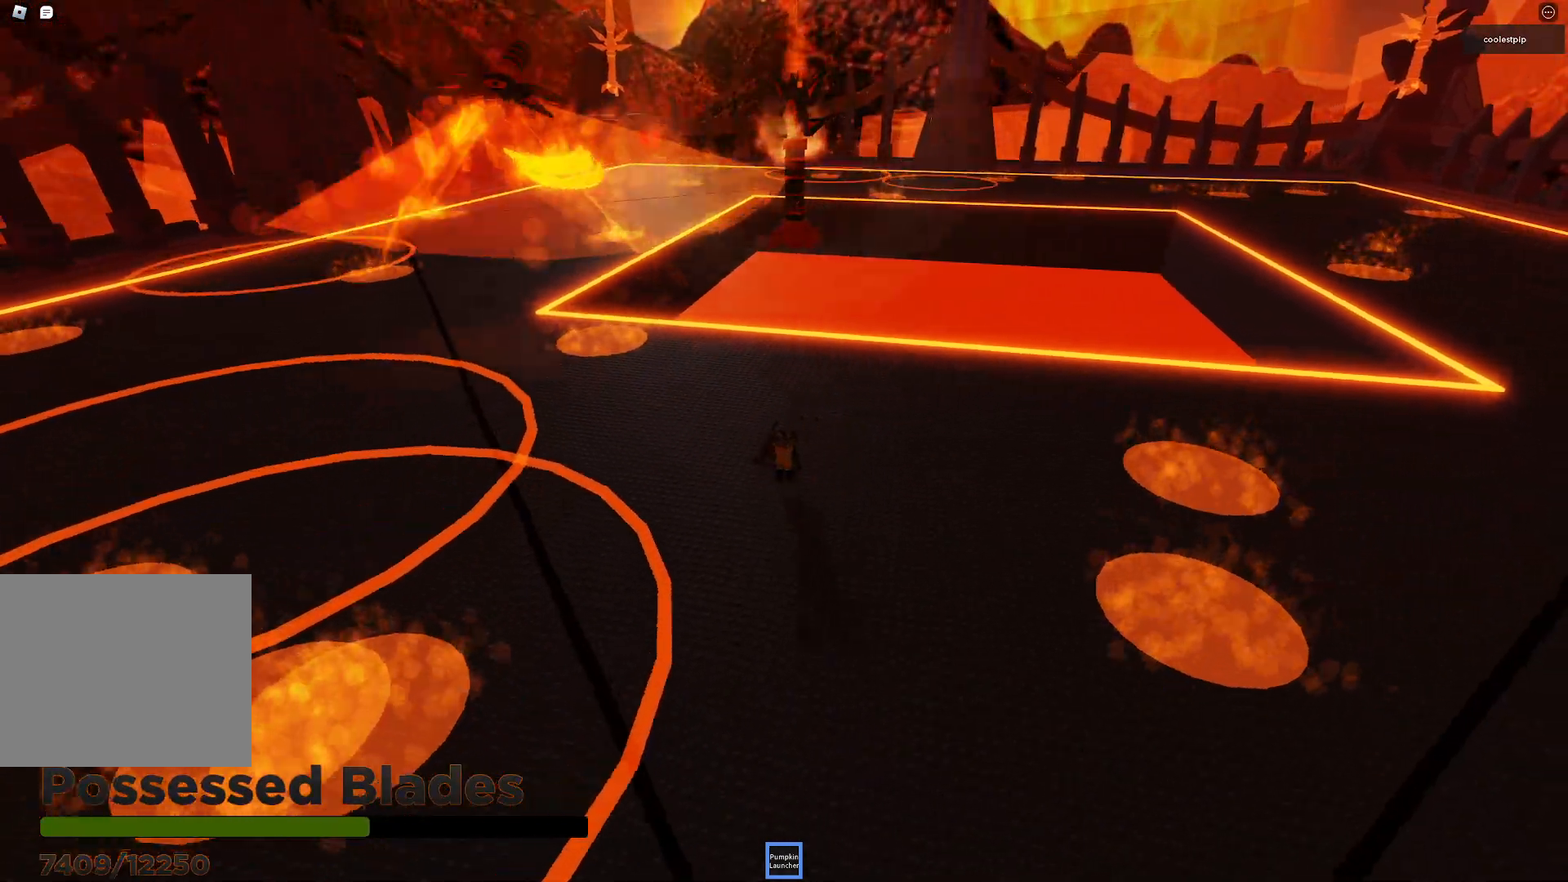
{"keys": ["a", "s"], "events": [[266, "d", "down"], [283, "space", "up"], [366, "d", "up"], [466, "a", "down"]]}
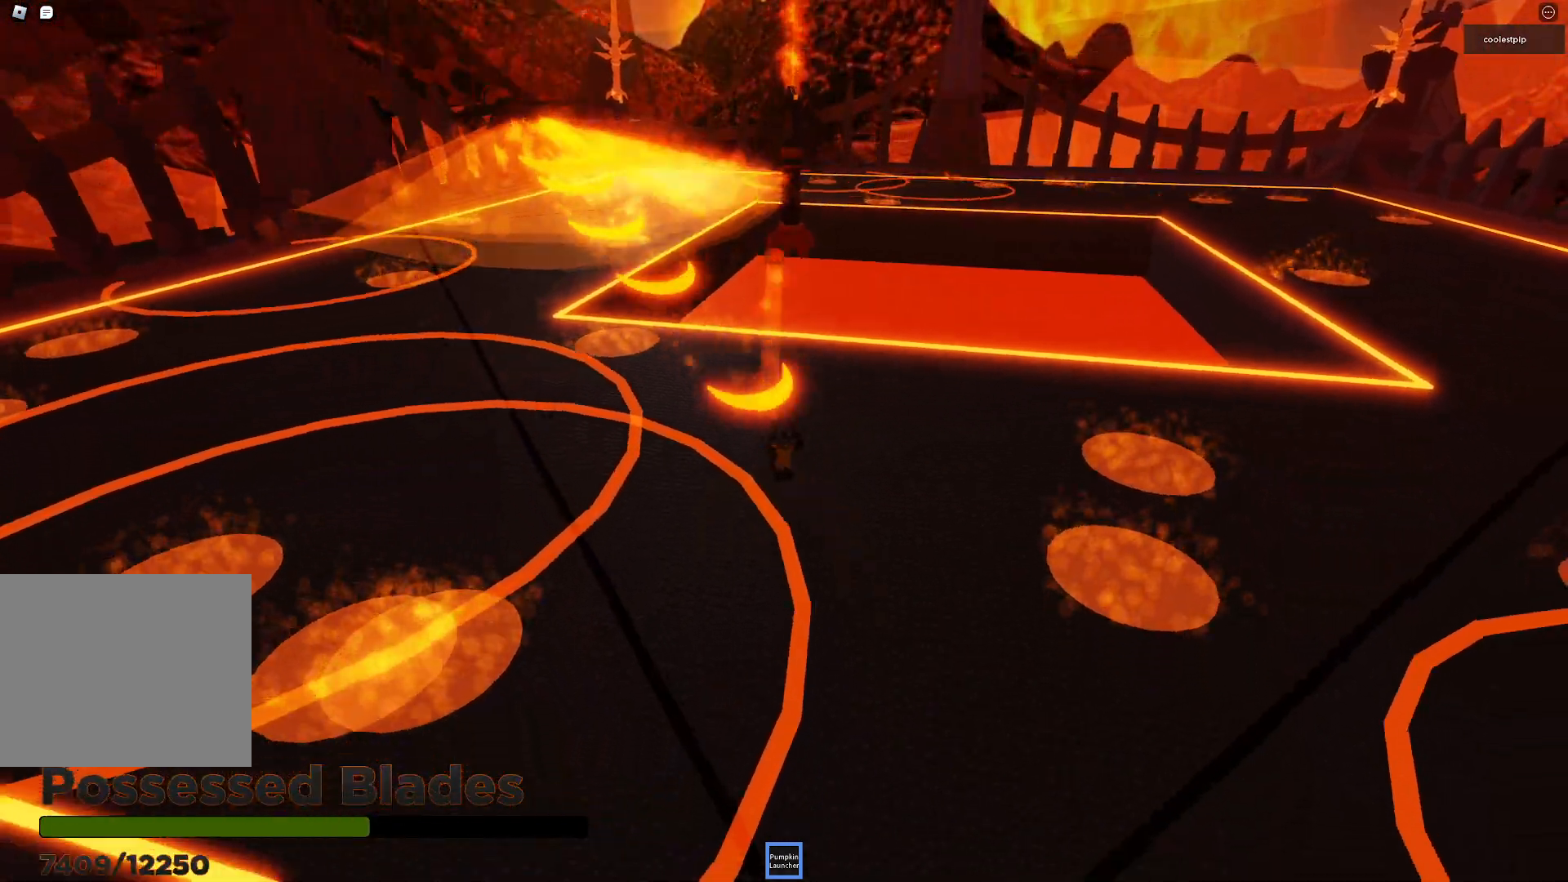
{"keys": ["a", "w"], "events": [[83, "space", "down"], [116, "s", "up"], [433, "space", "up"], [483, "w", "down"]]}
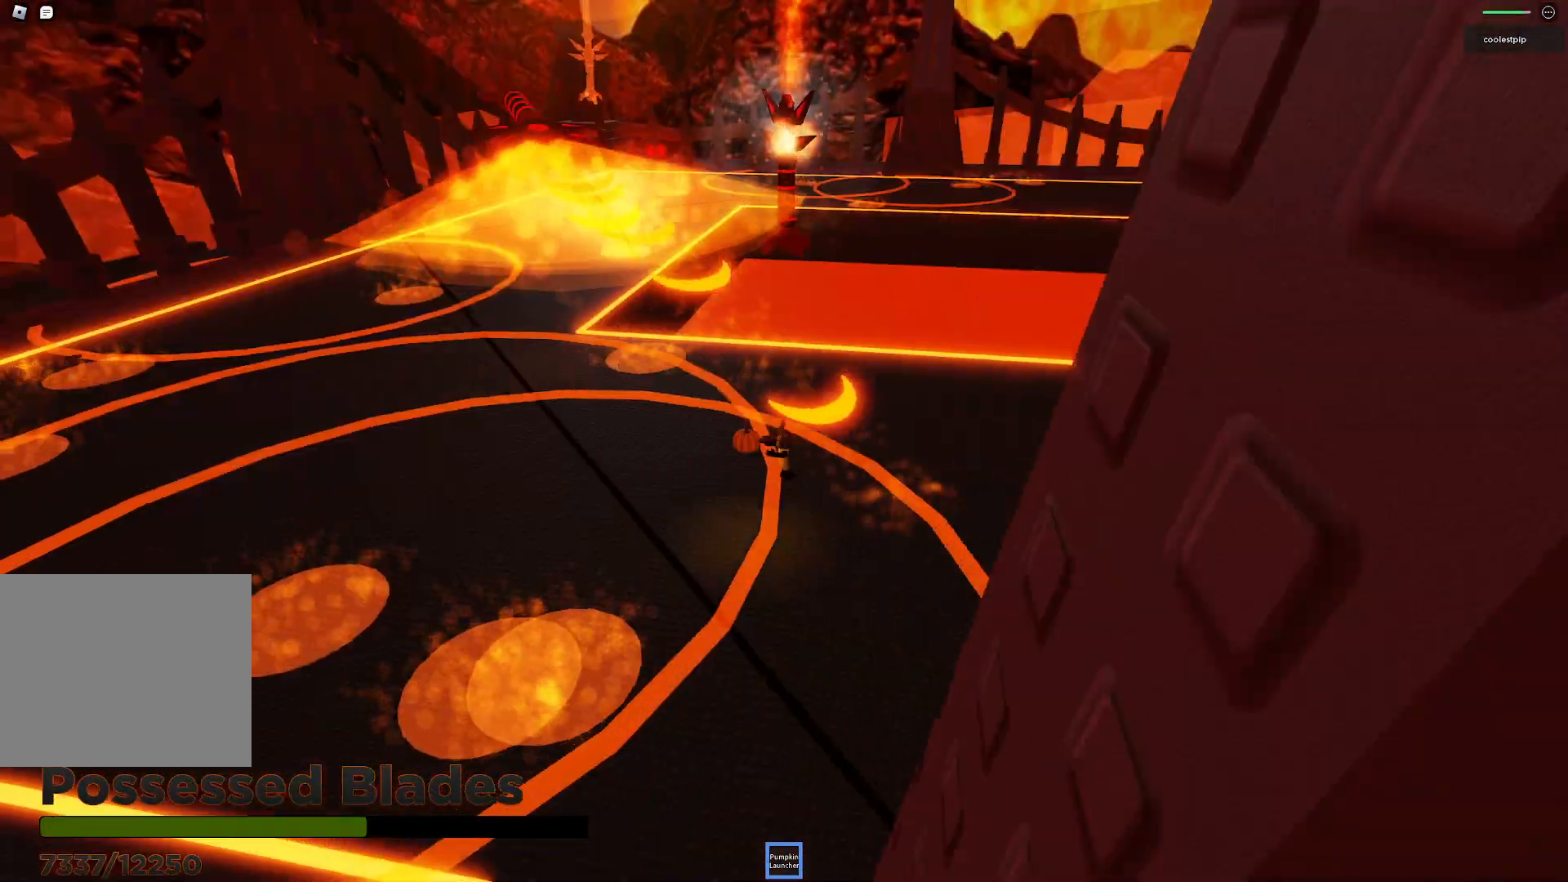
{"keys": ["a"], "events": [[466, "w", "up"]]}
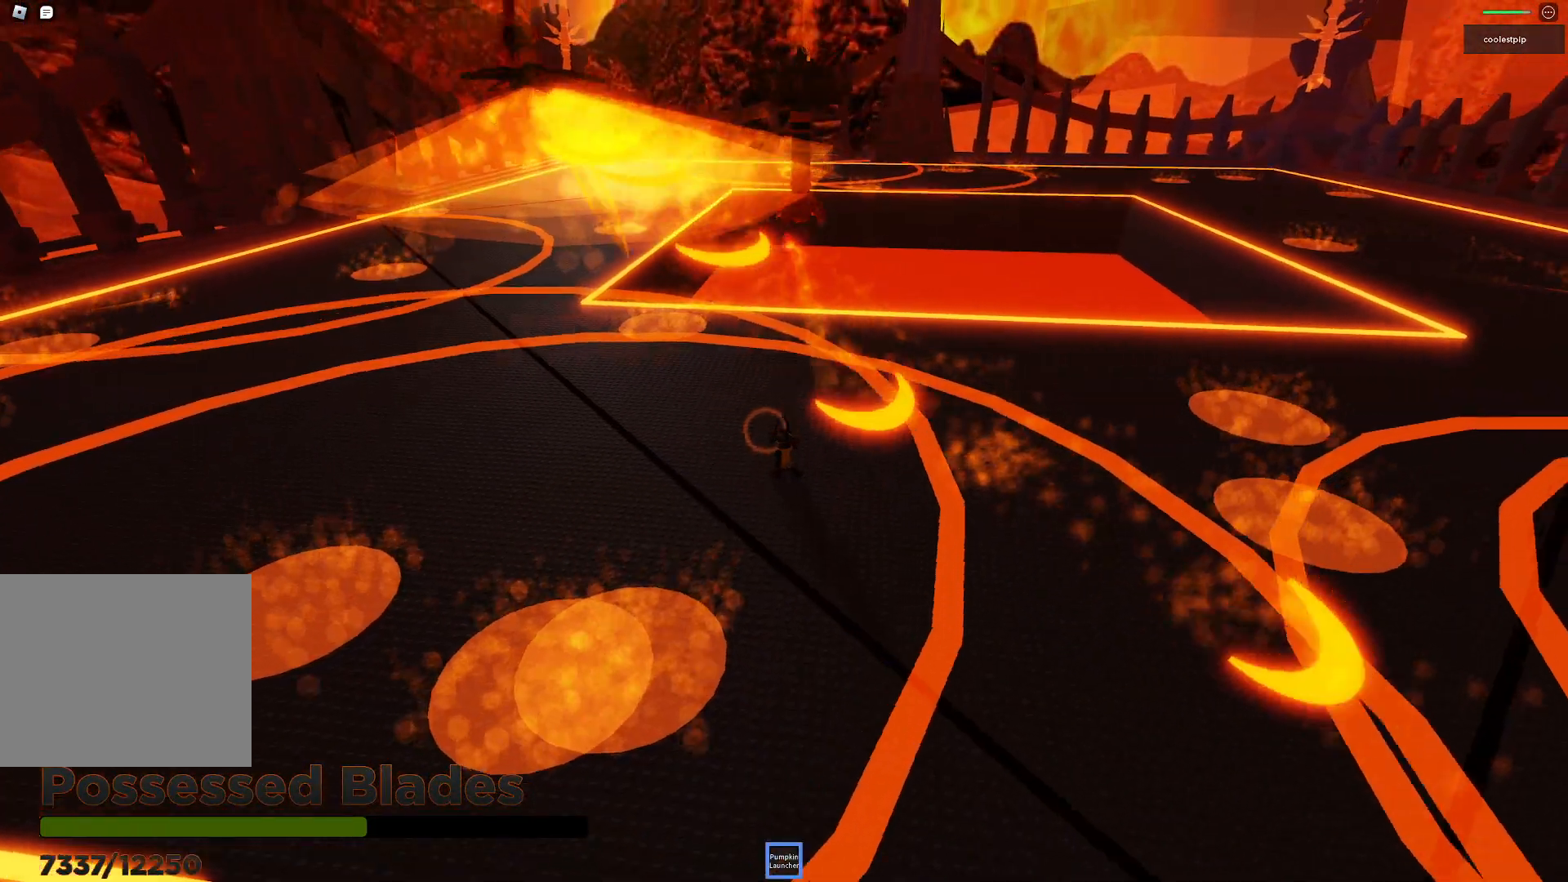
{"keys": ["a", "w"], "events": [[16, "w", "down"], [283, "w", "up"], [450, "w", "down"]]}
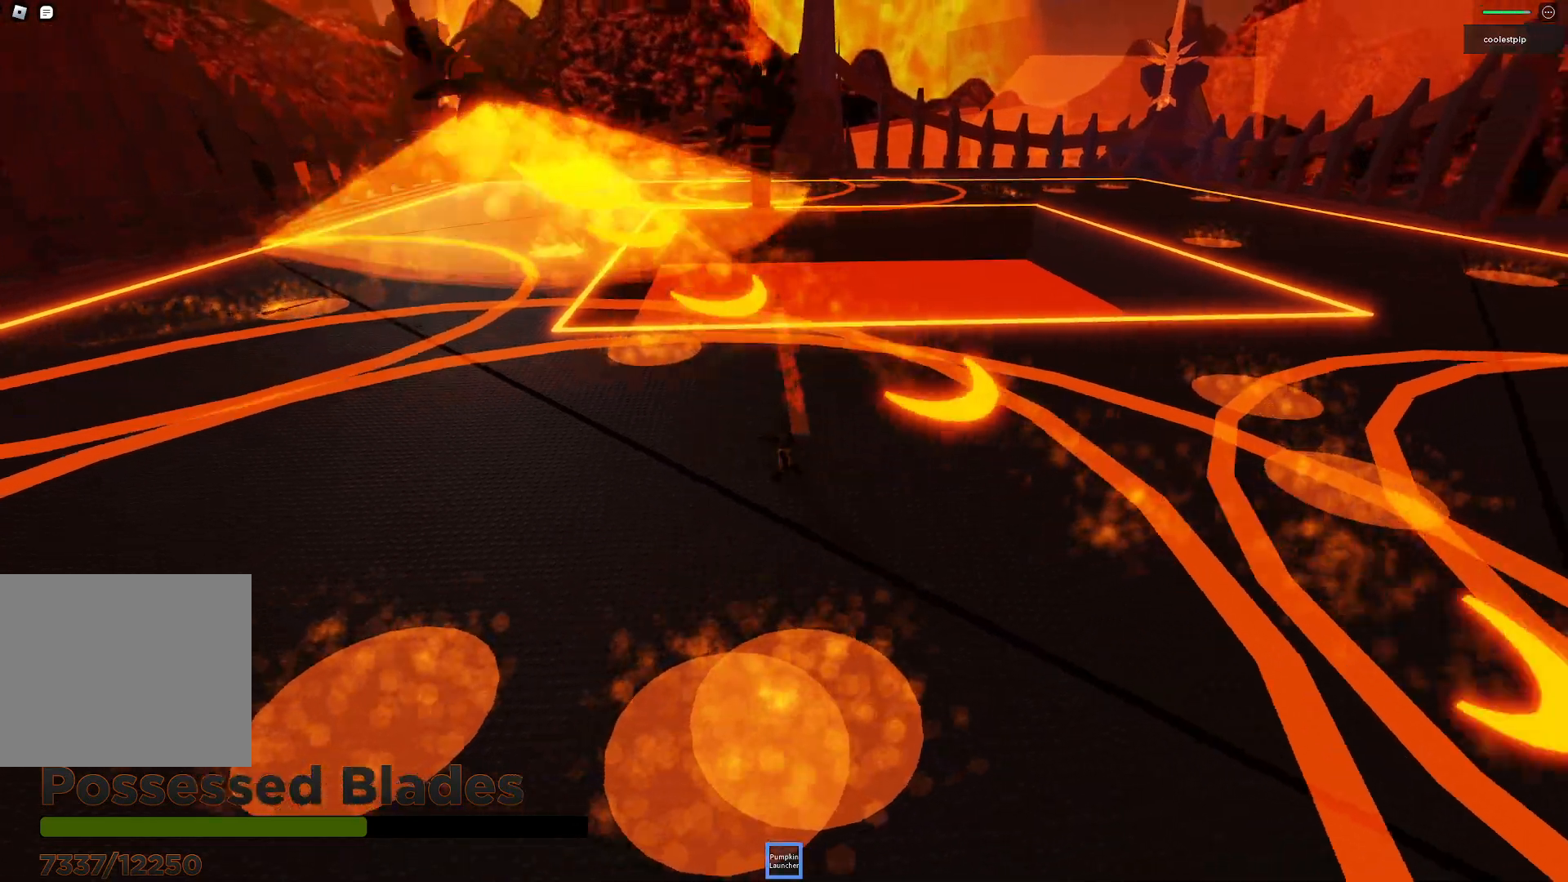
{"keys": ["a"], "events": [[183, "w", "up"]]}
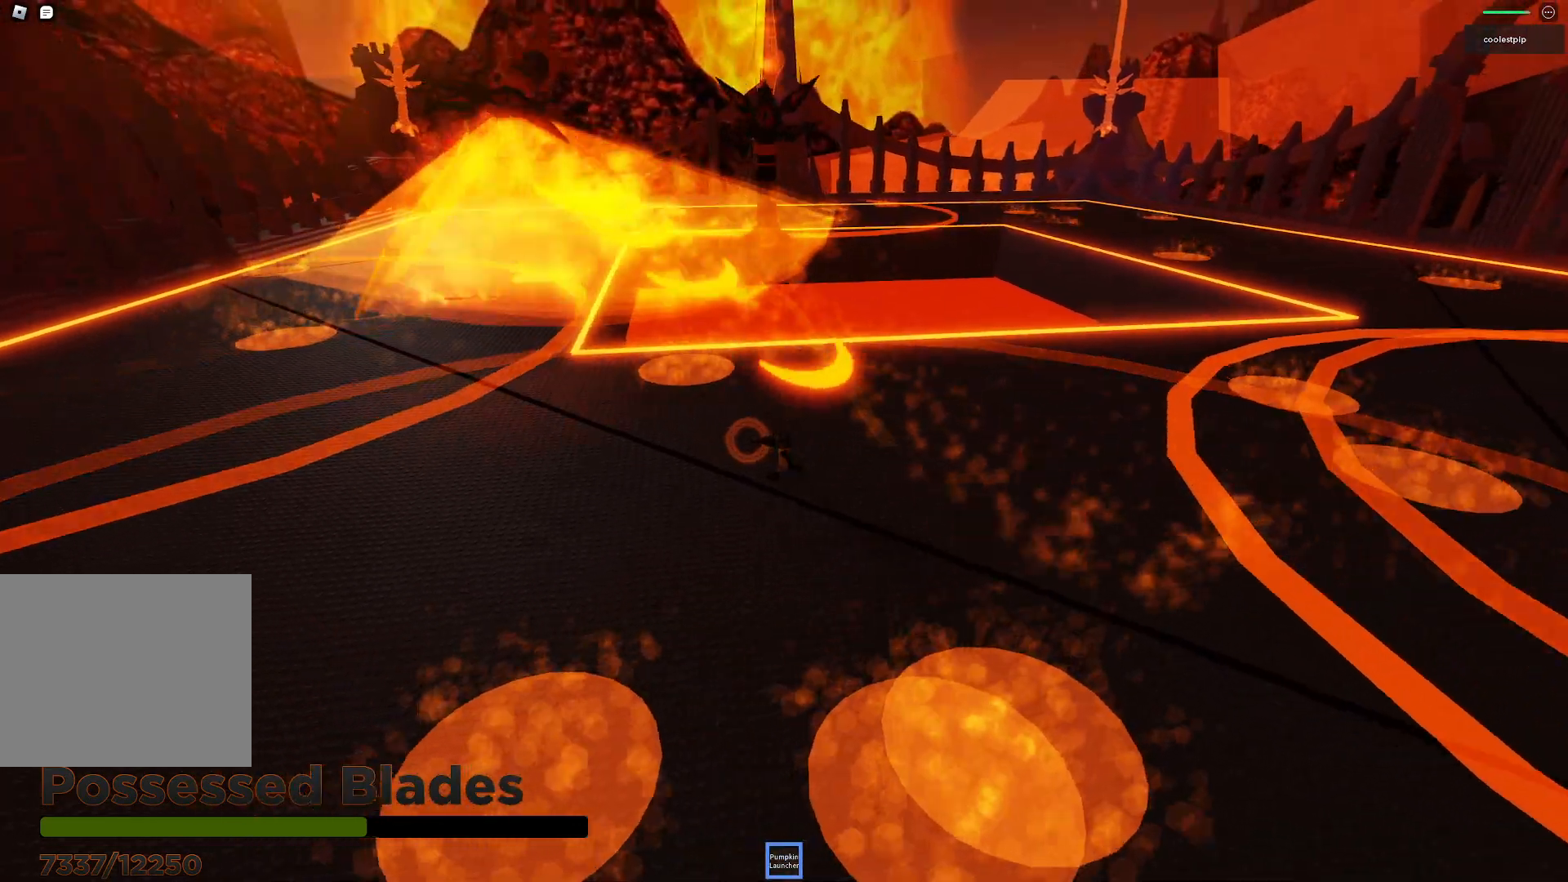
{"keys": ["a"], "events": []}
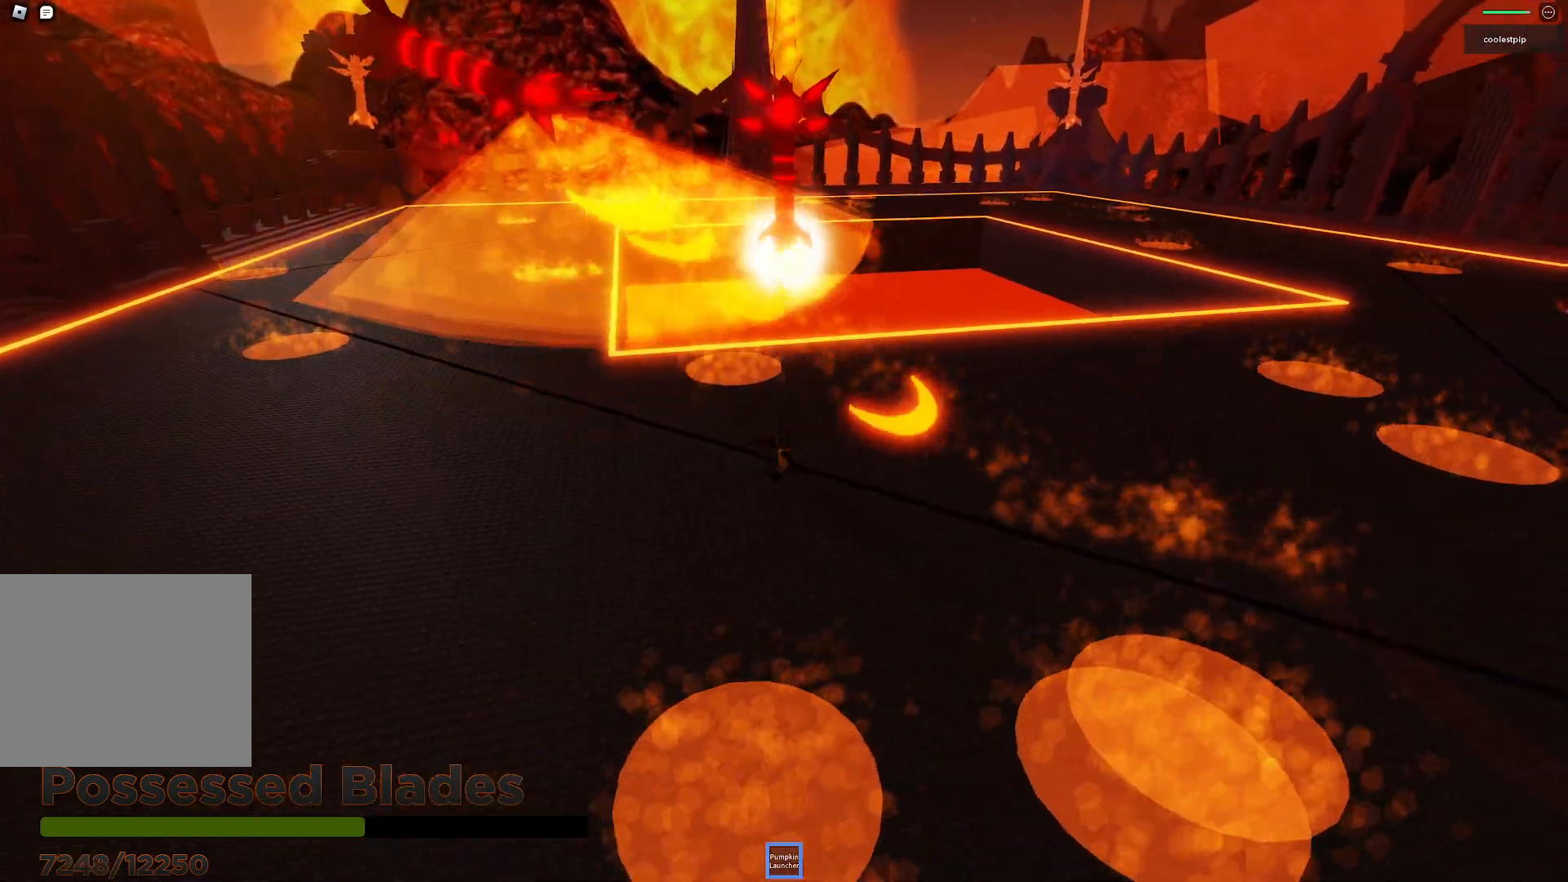
{"keys": ["a", "space"], "events": [[466, "space", "down"]]}
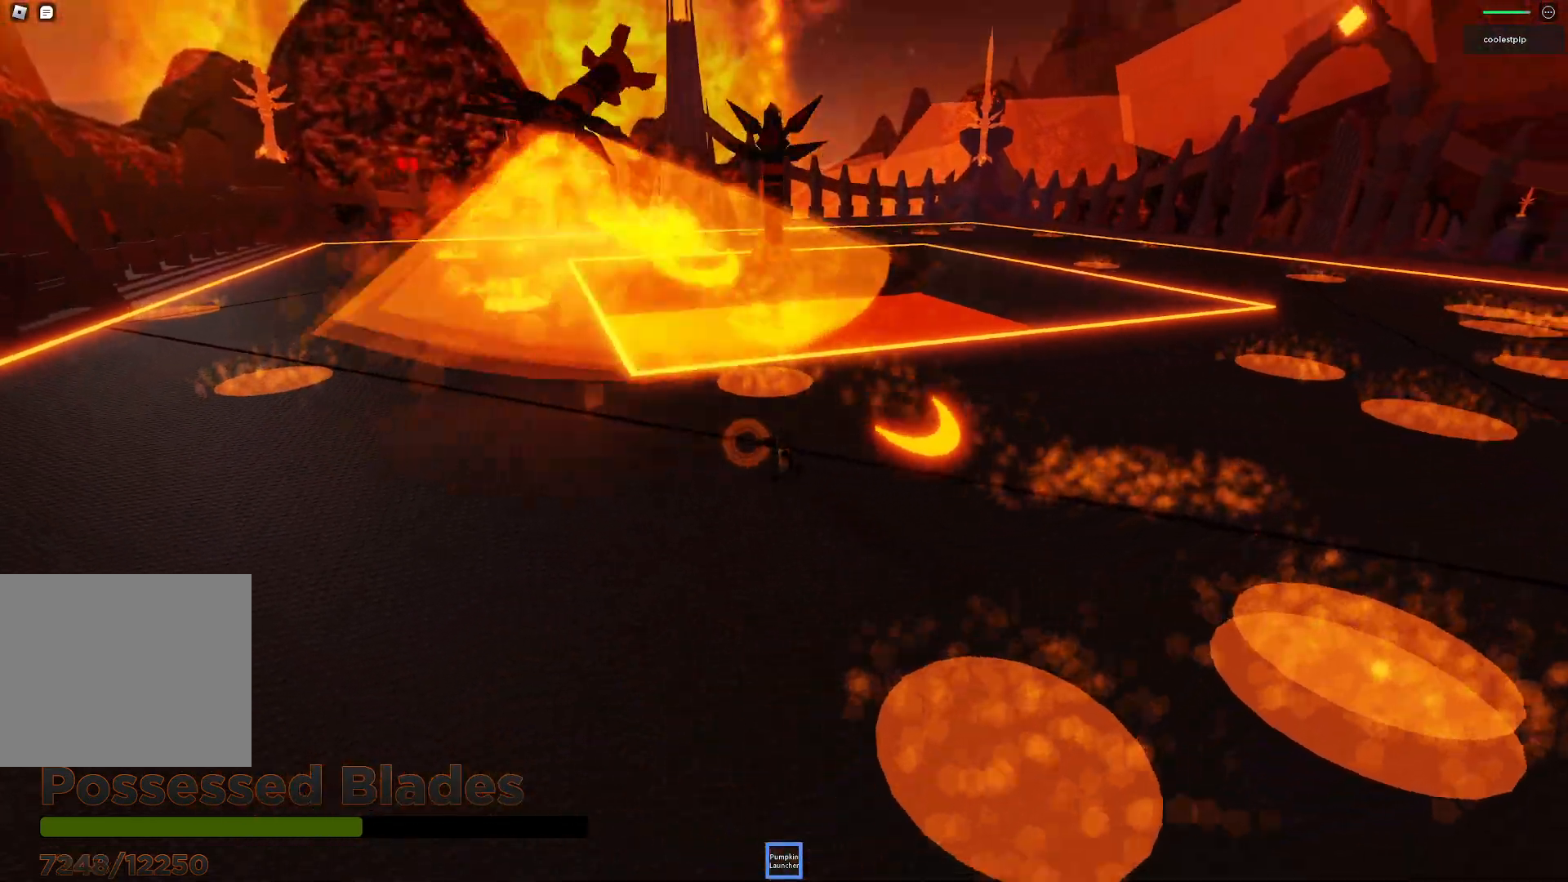
{"keys": ["a", "s"], "events": [[183, "s", "down"], [216, "space", "up"]]}
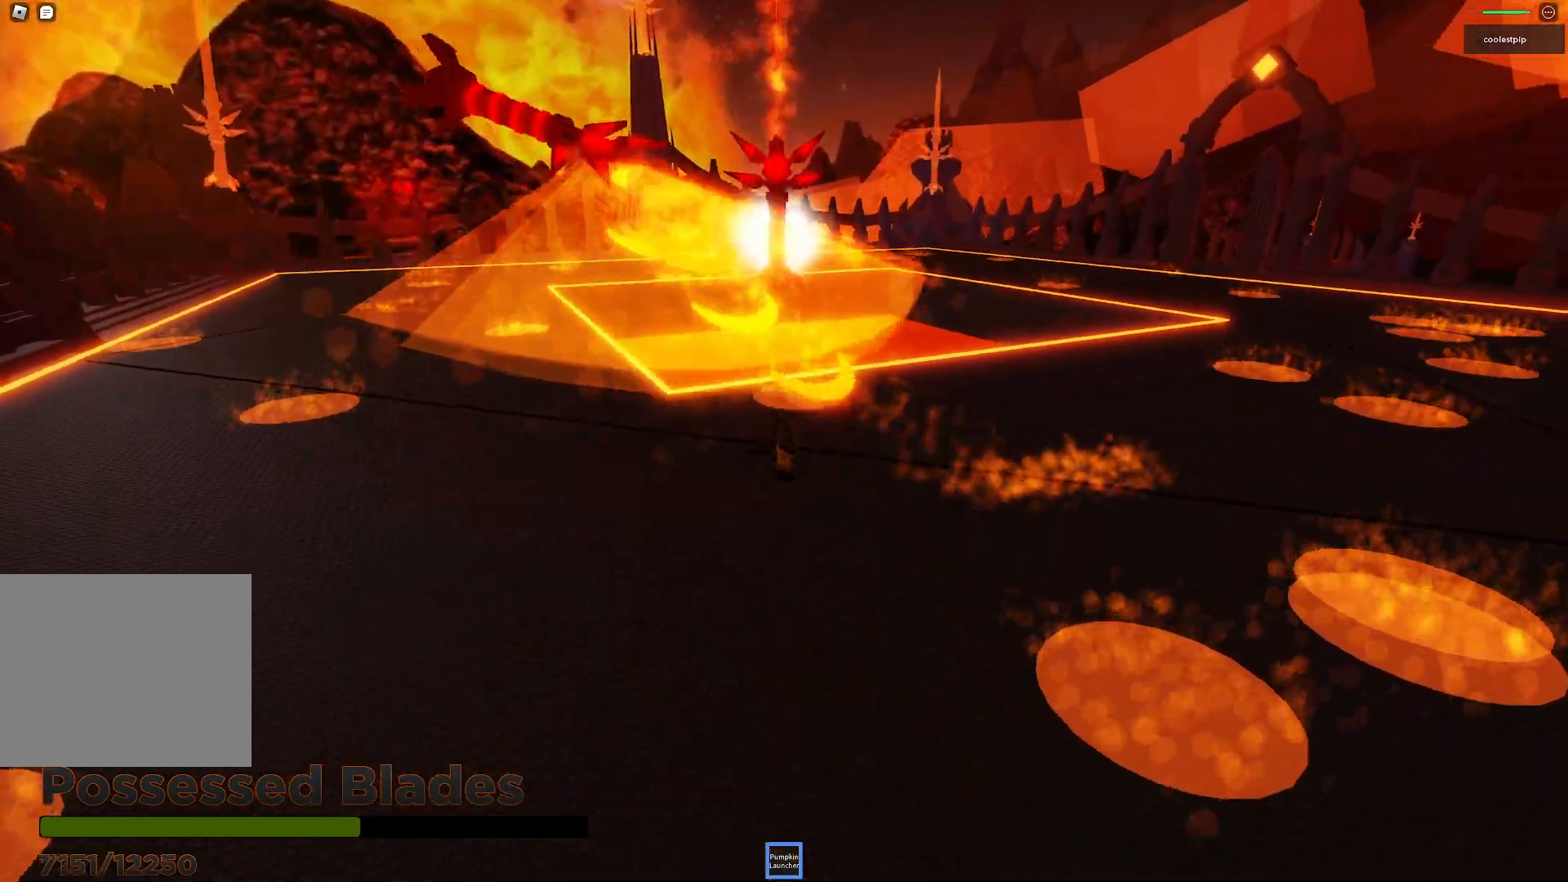
{"keys": ["s", "space"], "events": [[150, "s", "up"], [166, "space", "down"], [250, "s", "down"], [400, "a", "up"]]}
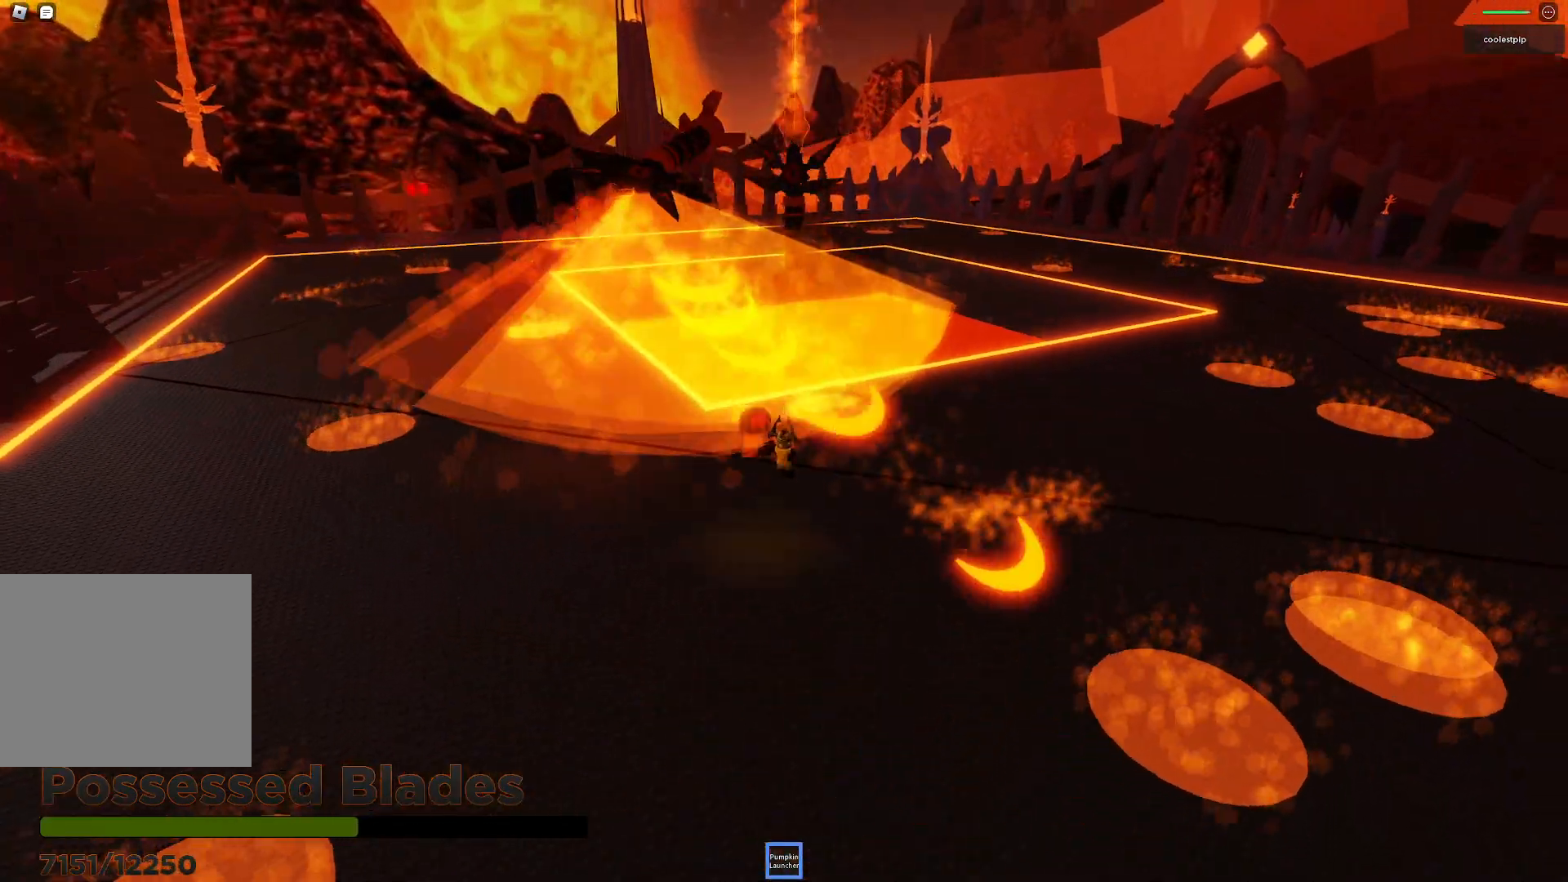
{"keys": ["a", "s", "space"], "events": [[250, "a", "down"], [283, "space", "up"], [500, "space", "down"]]}
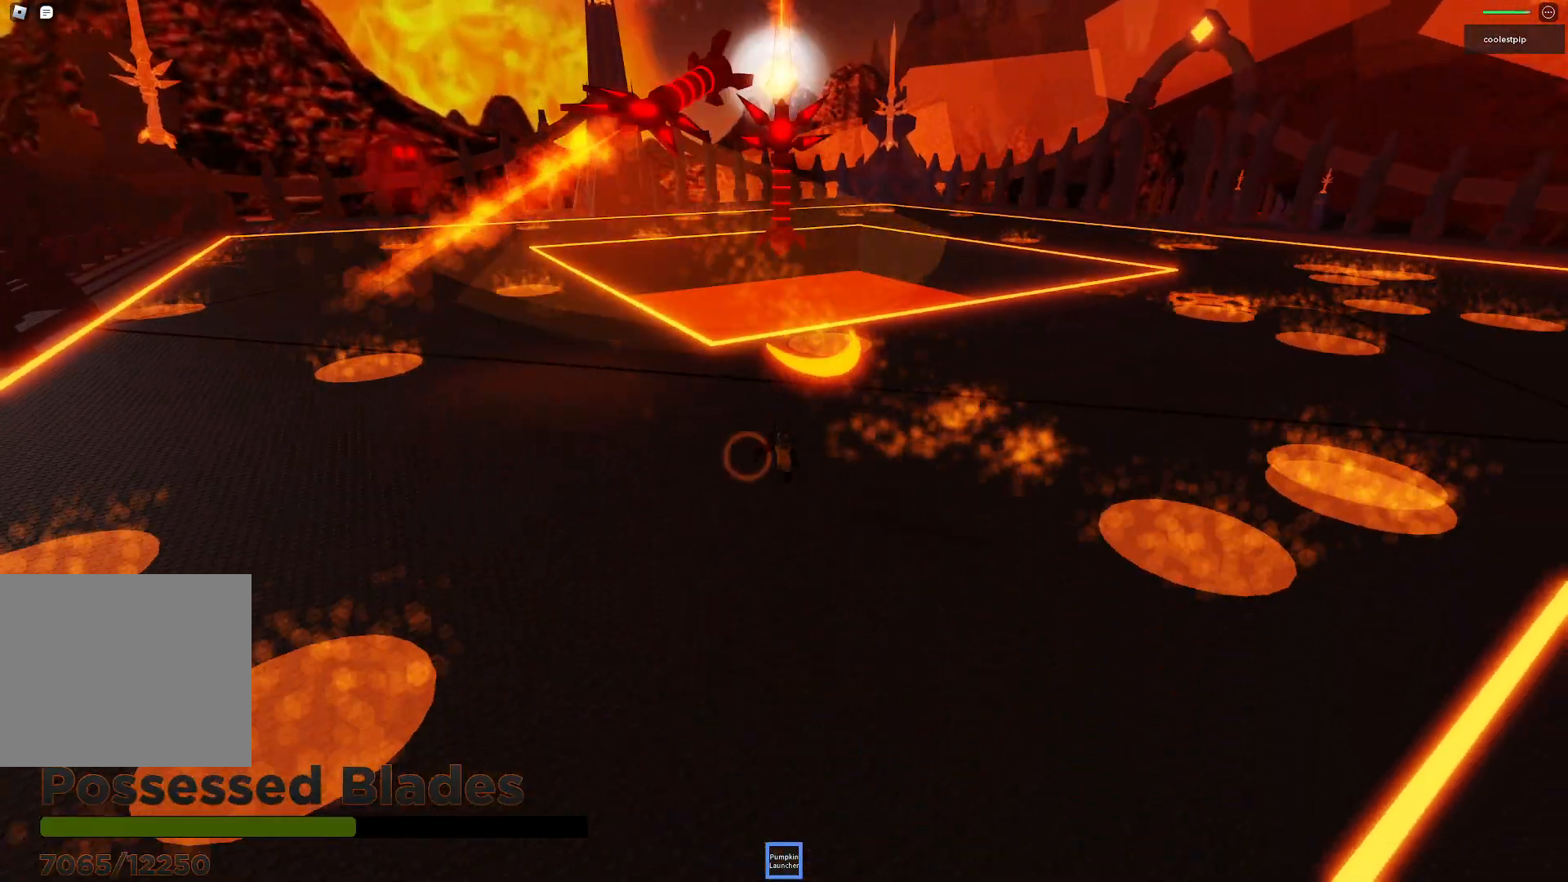
{"keys": ["d", "w"]}
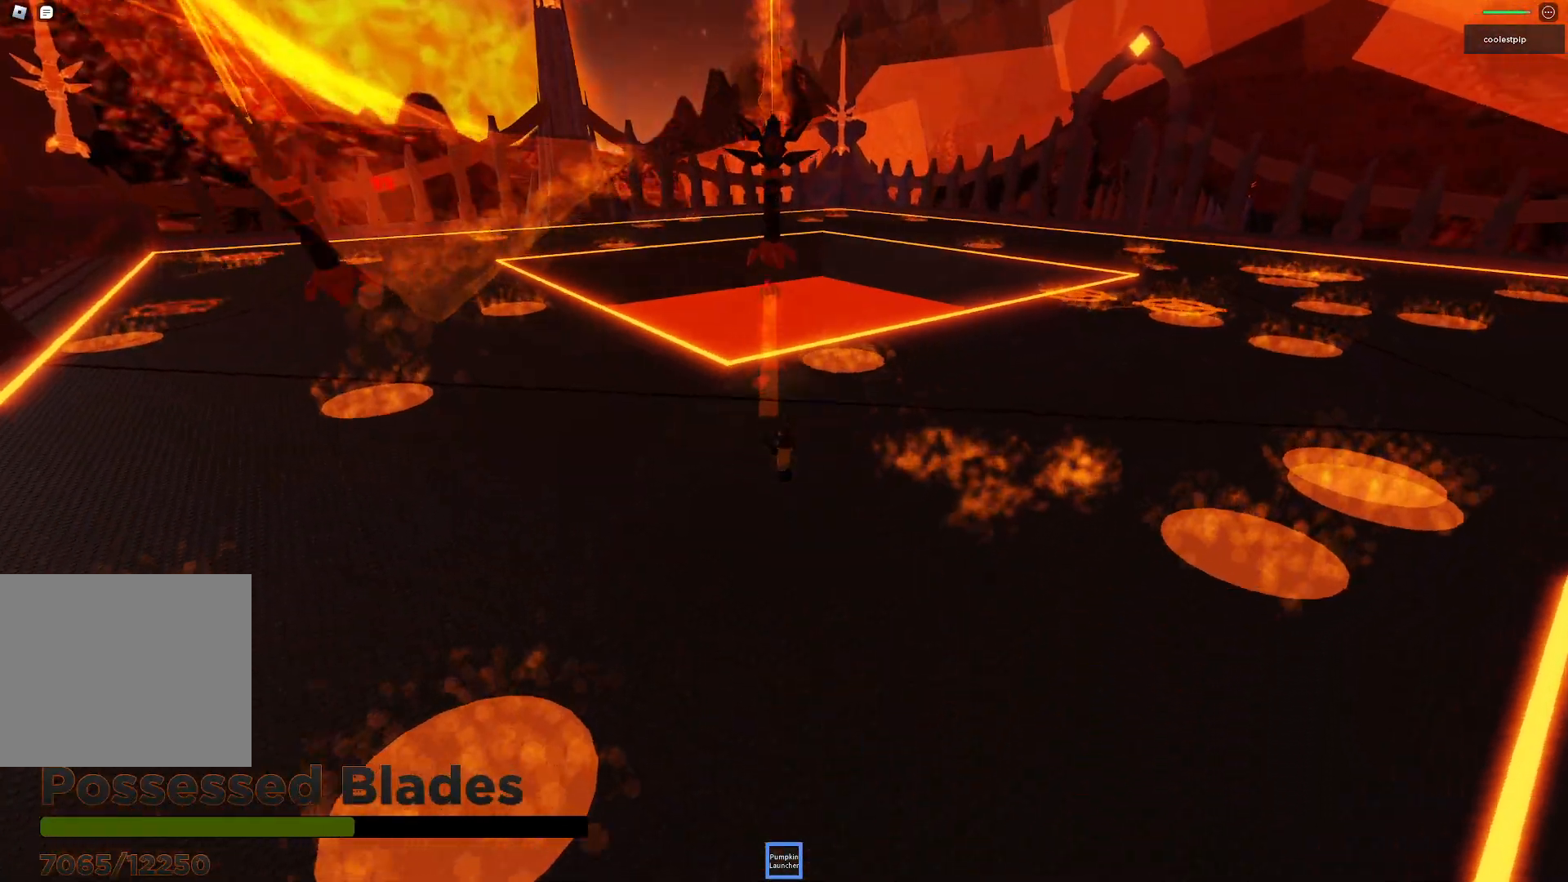
{"keys": [], "events": [[183, "d", "up"], [450, "w", "up"]]}
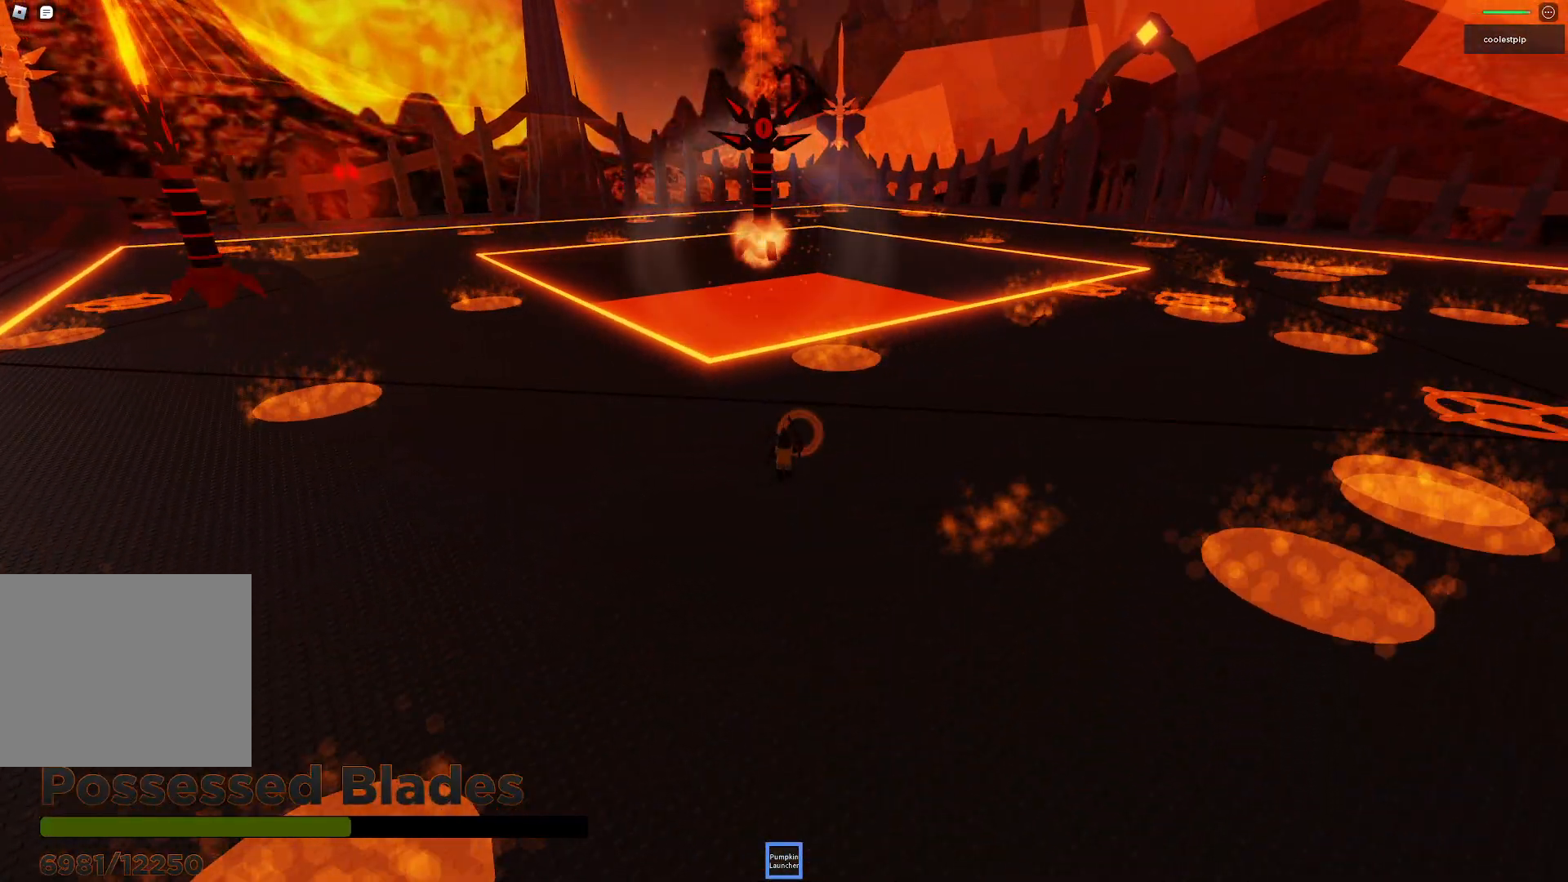
{"keys": ["a", "w"], "events": [[200, "w", "down"], [250, "w", "up"], [333, "a", "down"], [466, "w", "down"]]}
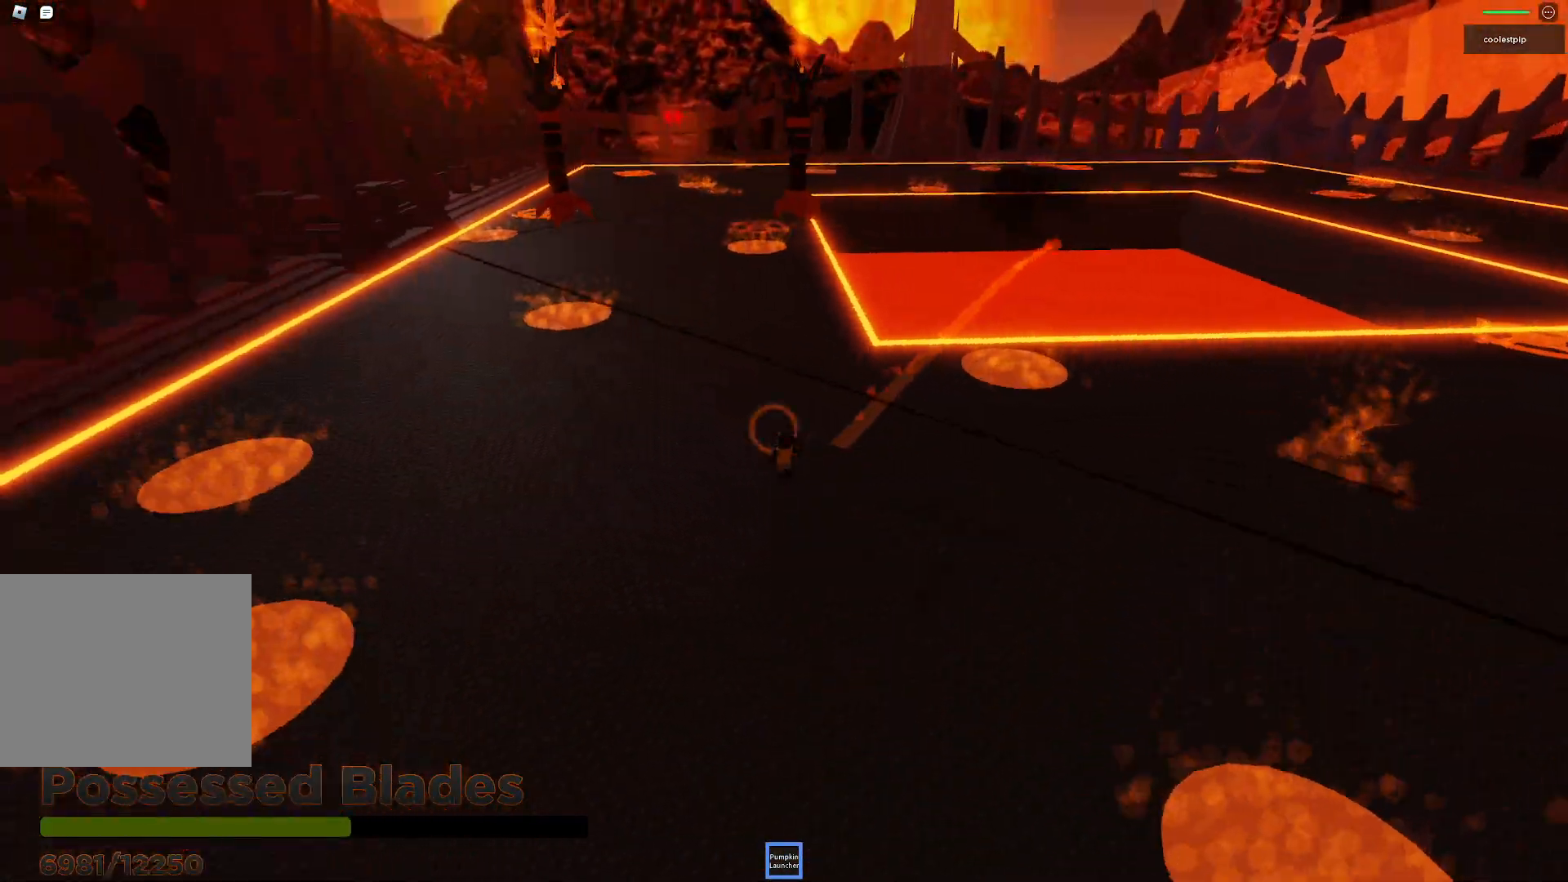
{"keys": ["w"], "events": [[100, "a", "up"]]}
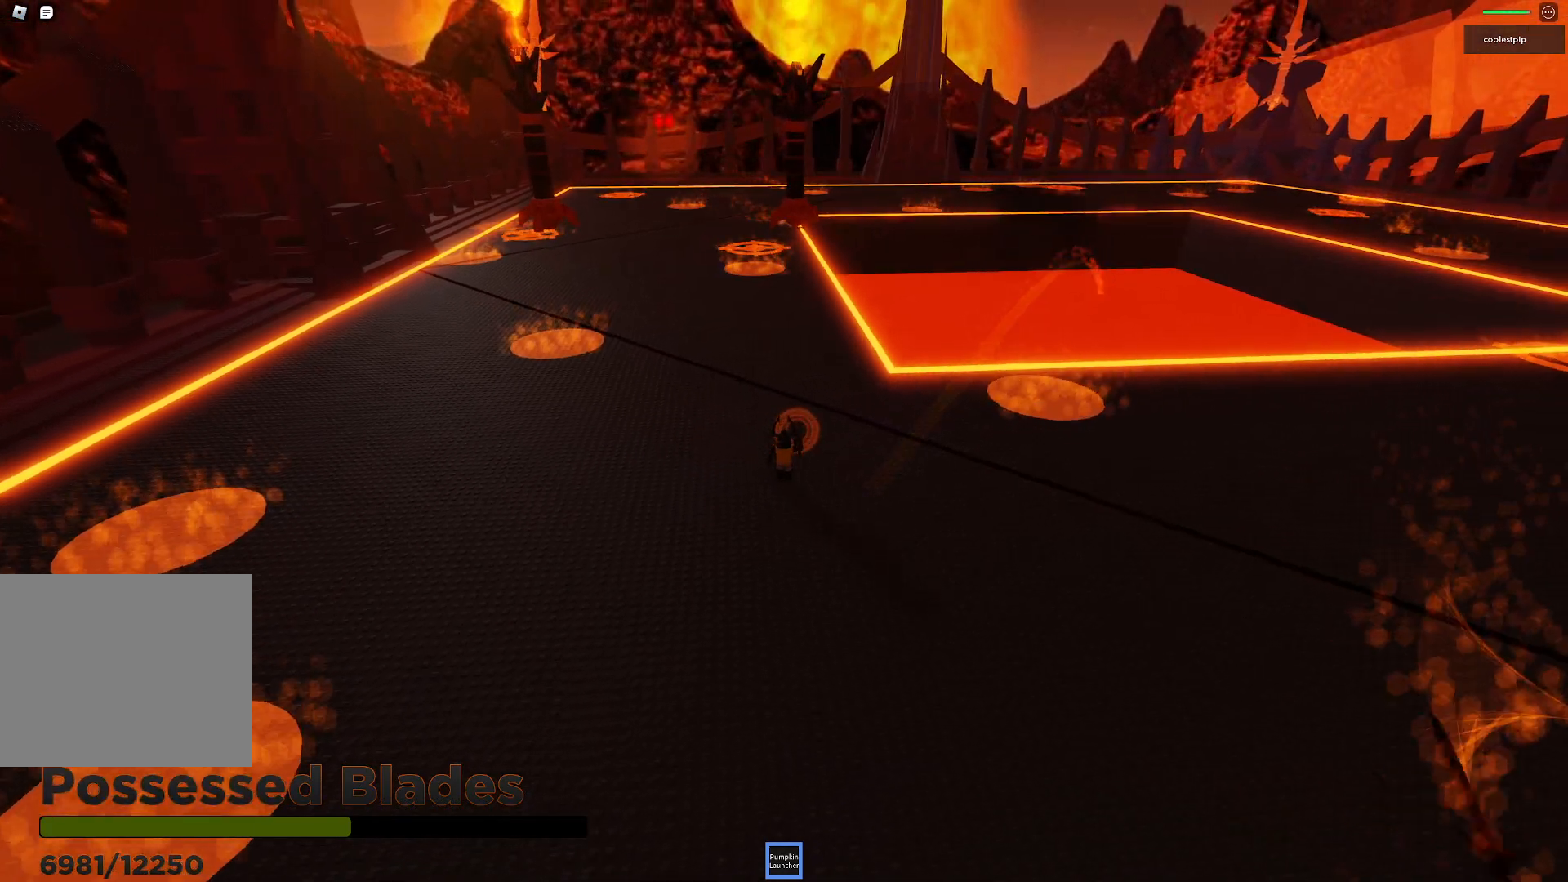
{"keys": ["w"], "events": []}
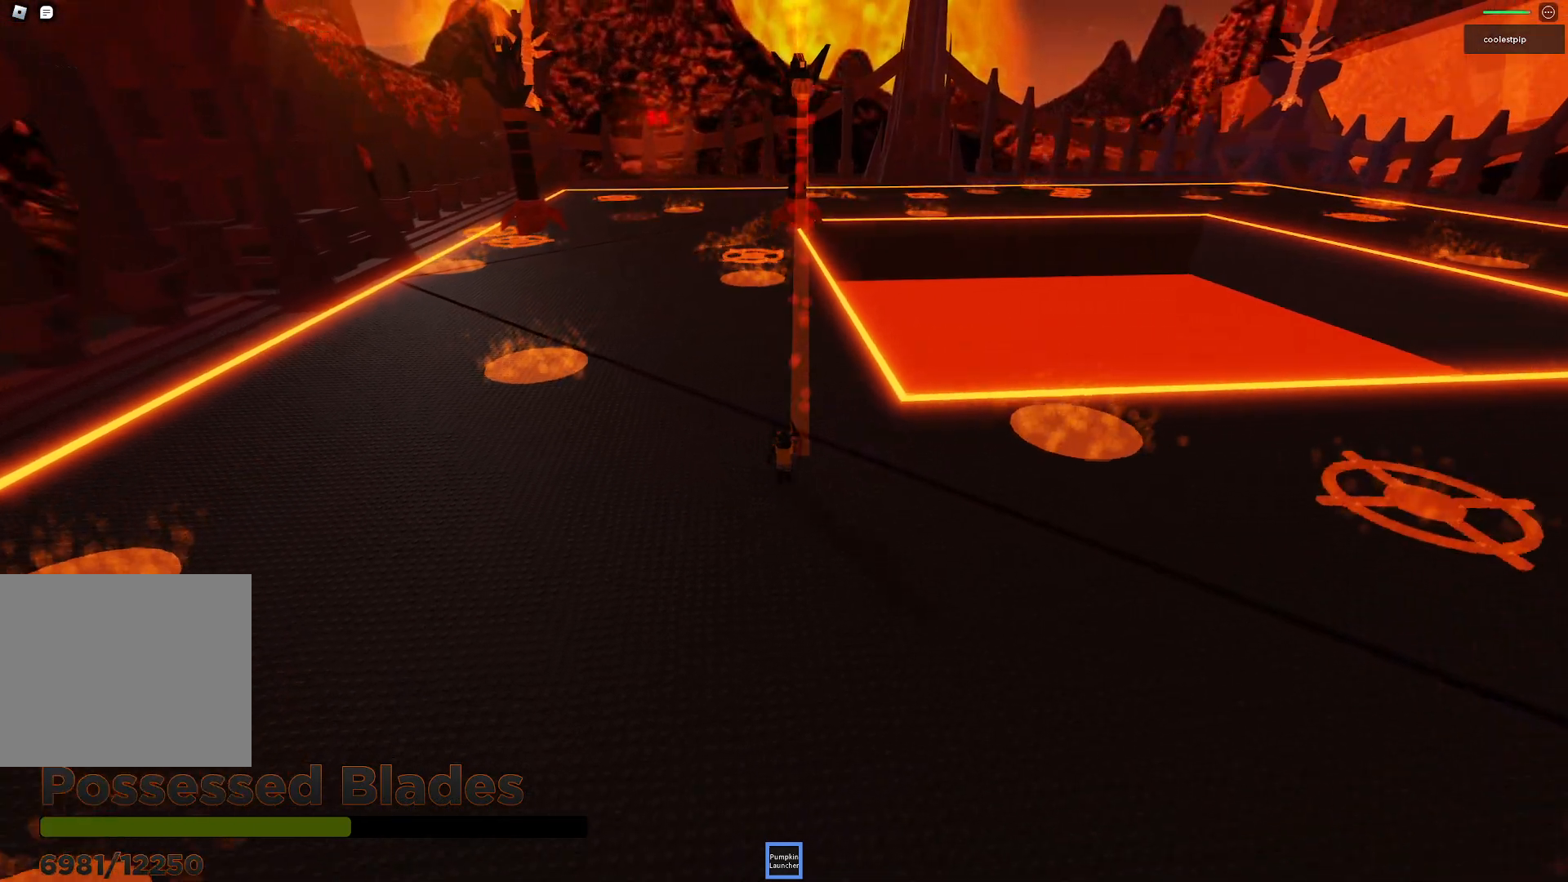
{"keys": ["w"], "events": [[133, "d", "down"], [383, "d", "up"]]}
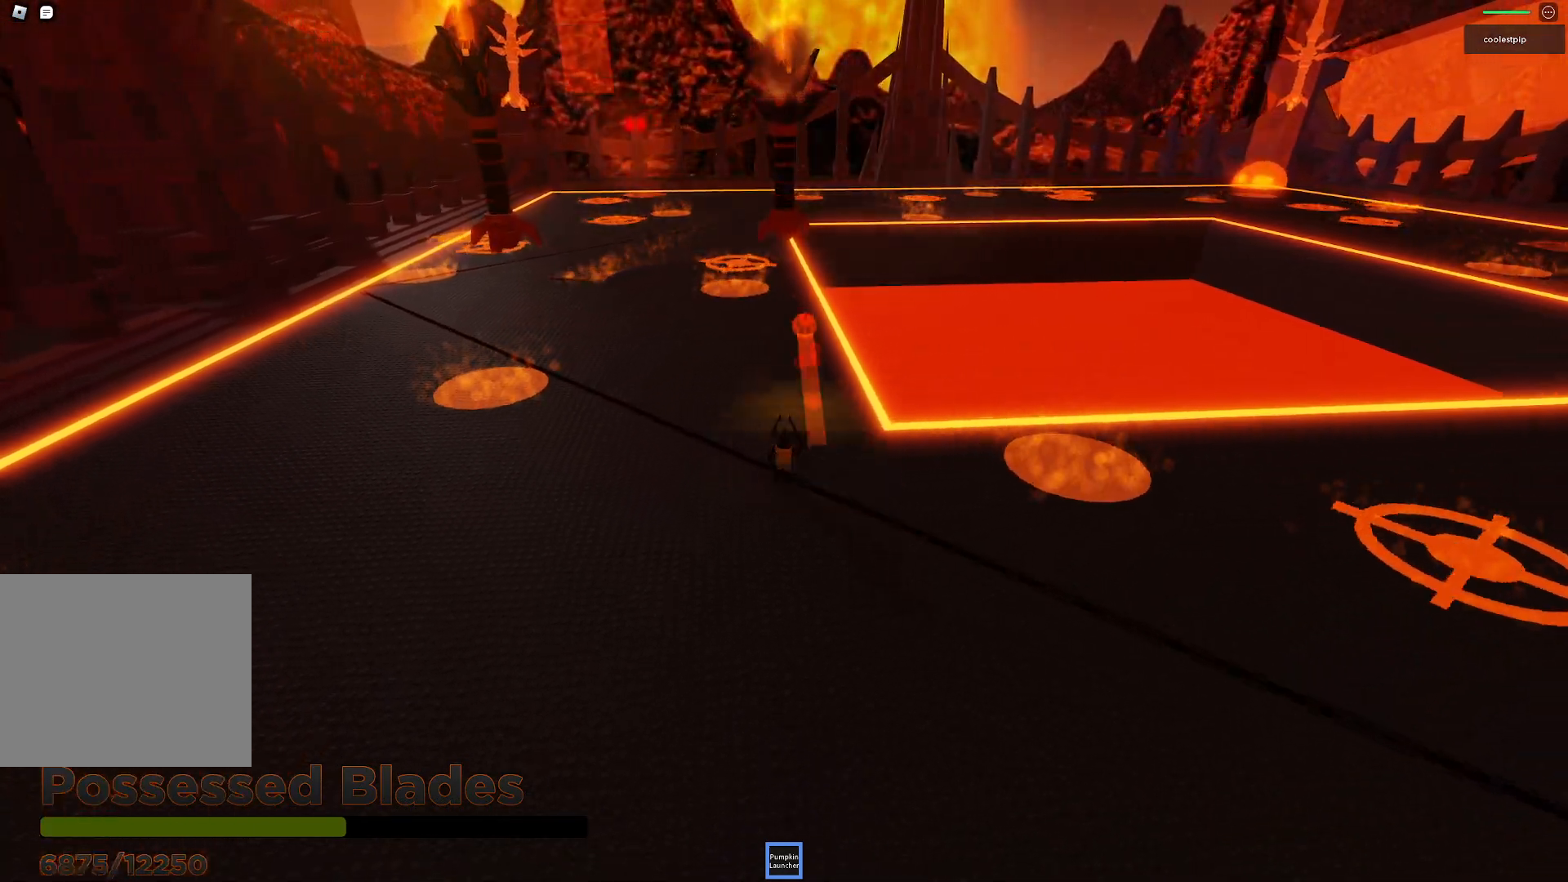
{"keys": ["s"], "events": [[133, "w", "up"], [316, "s", "down"]]}
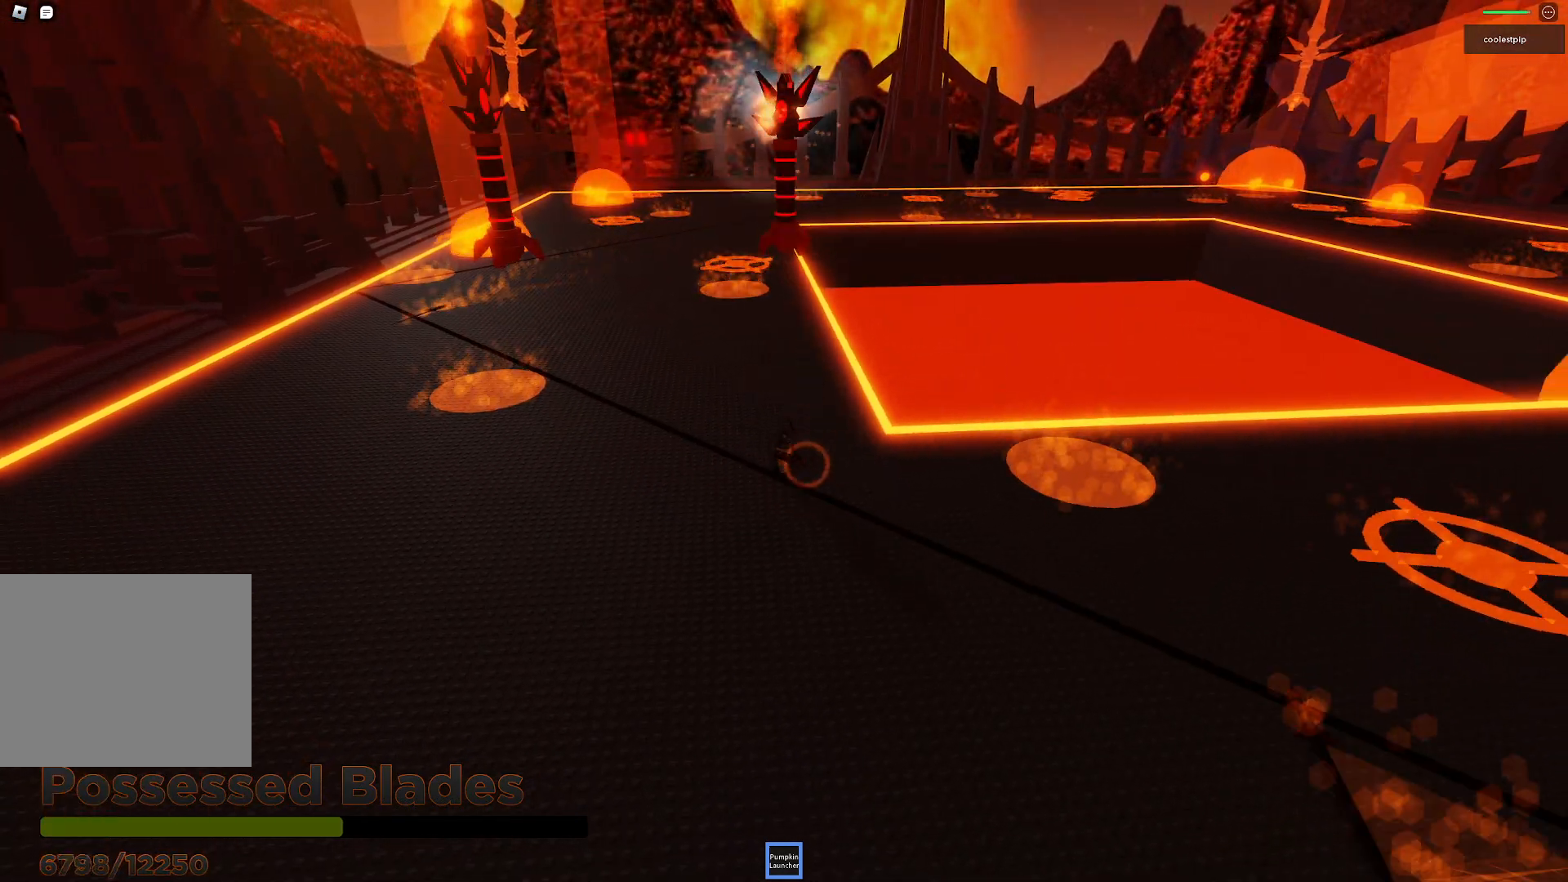
{"keys": ["s", "space"], "events": [[200, "s", "up"], [433, "space", "down"], [483, "s", "down"]]}
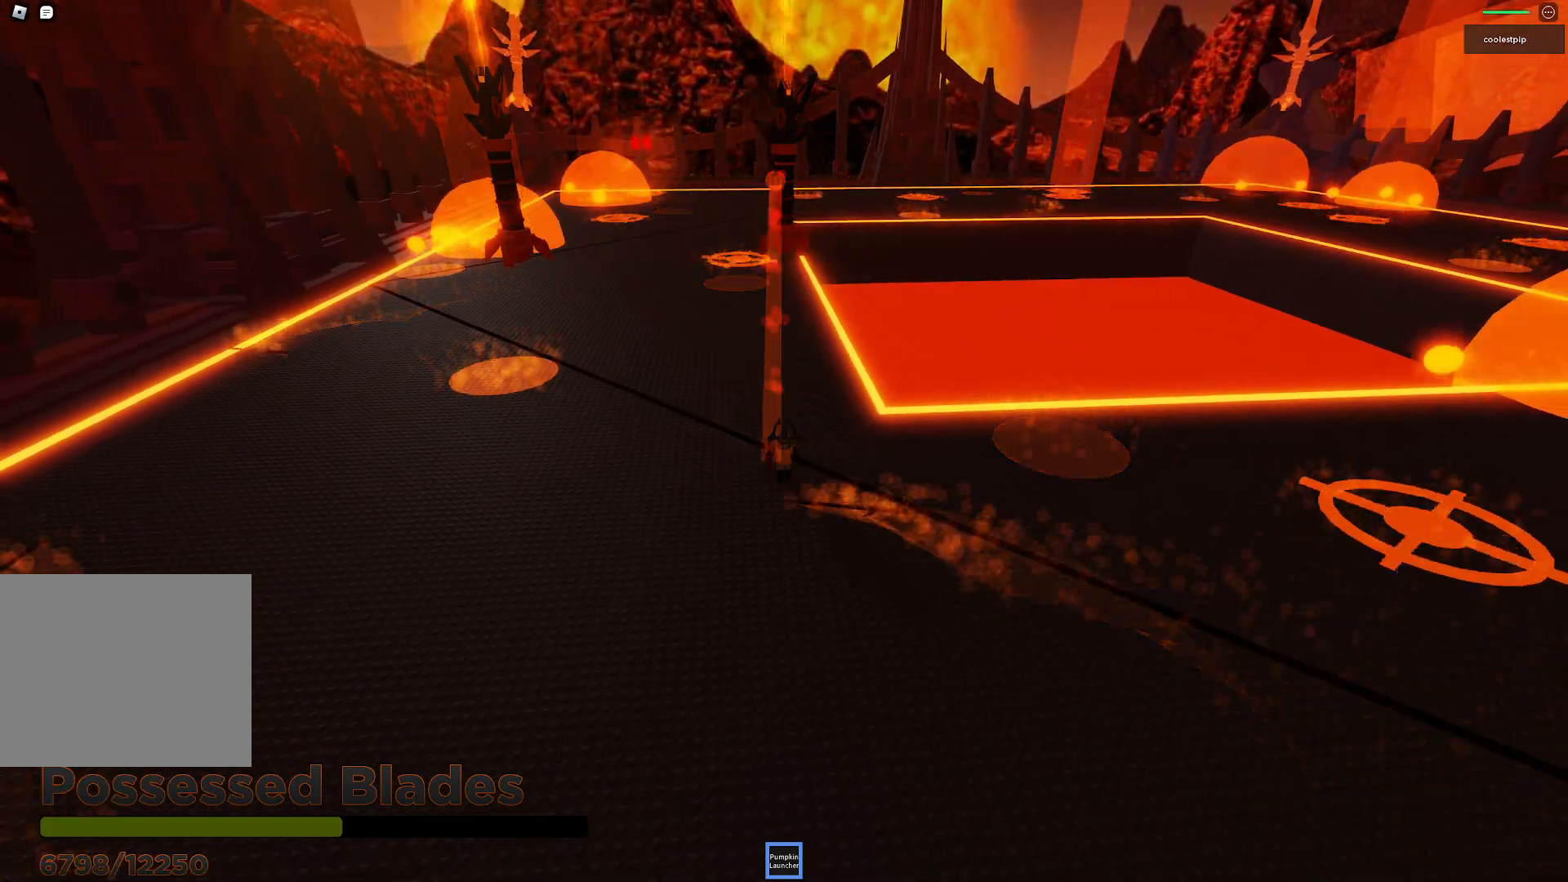
{"keys": ["s", "space"], "events": []}
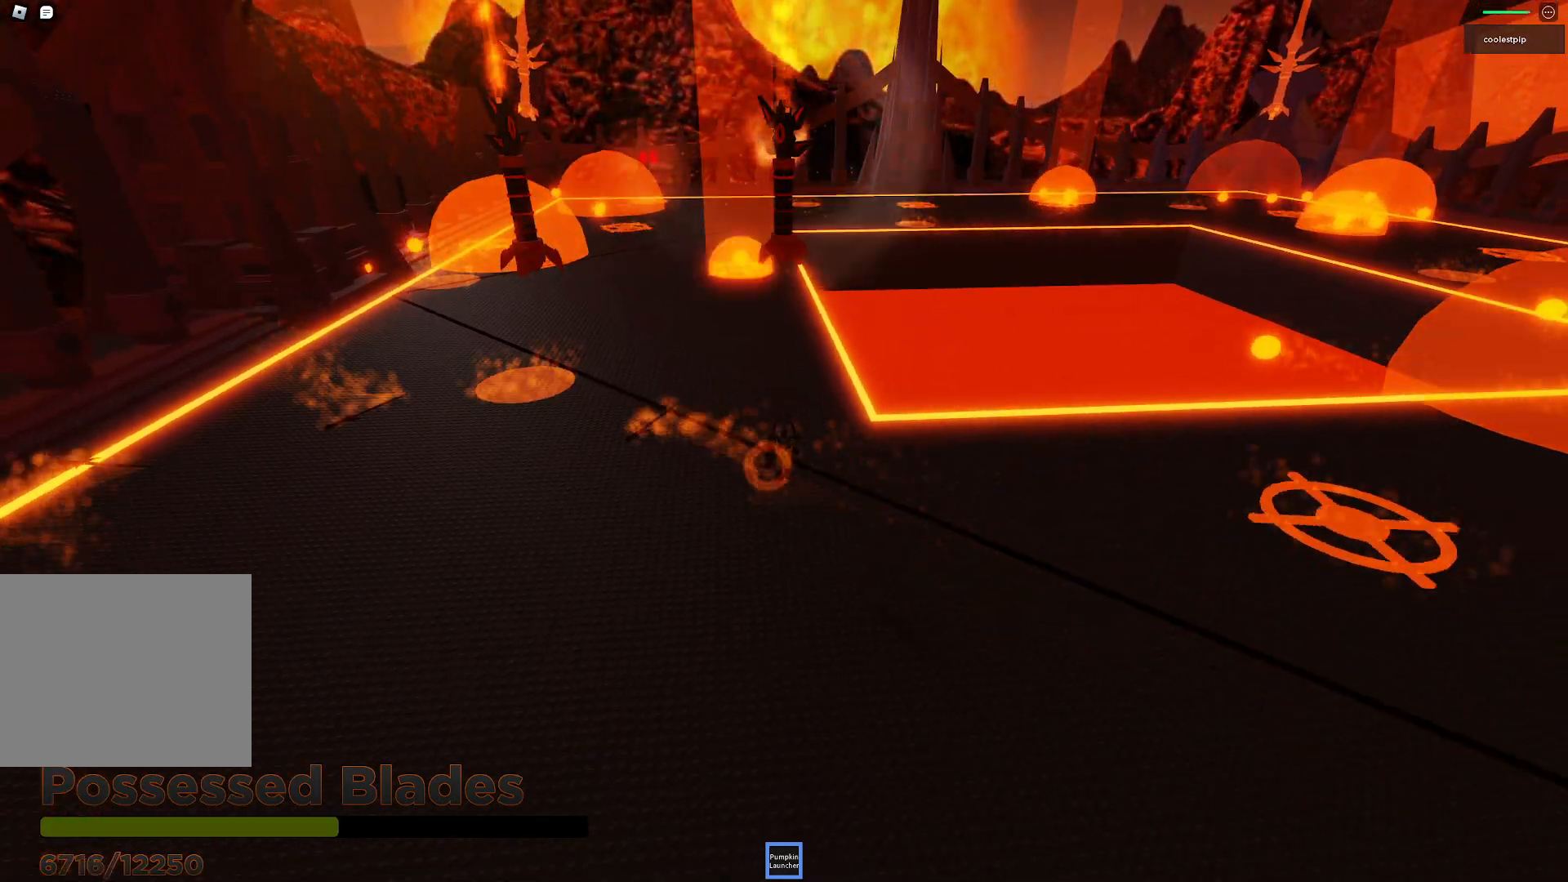
{"keys": ["w"], "events": [[83, "space", "up"], [333, "s", "up"], [416, "w", "down"]]}
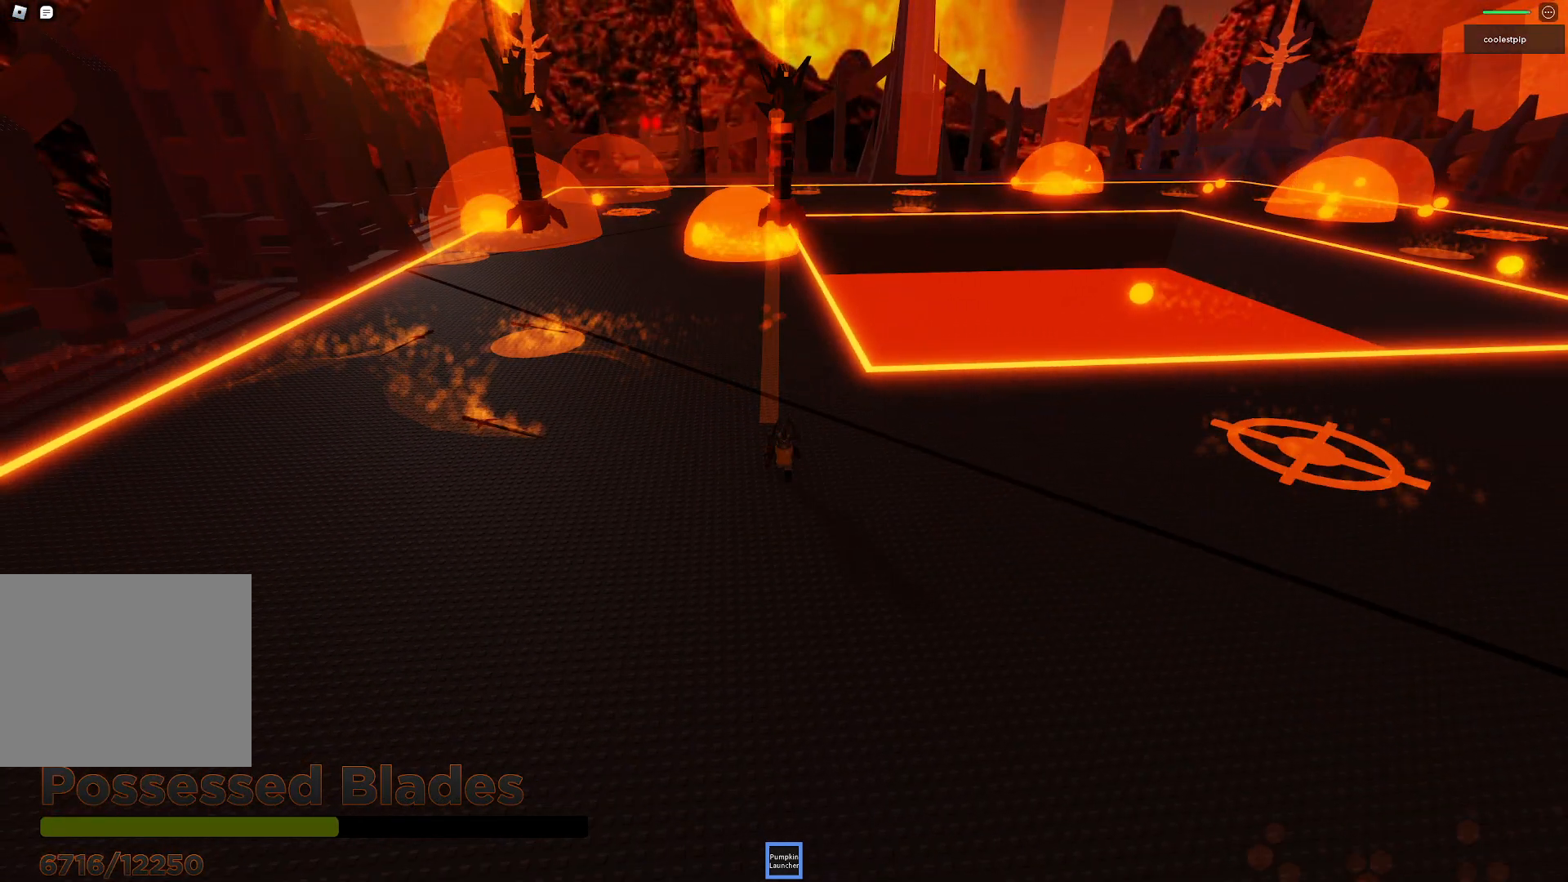
{"keys": ["a", "w"], "events": [[133, "space", "down"], [400, "a", "down"], [466, "space", "up"]]}
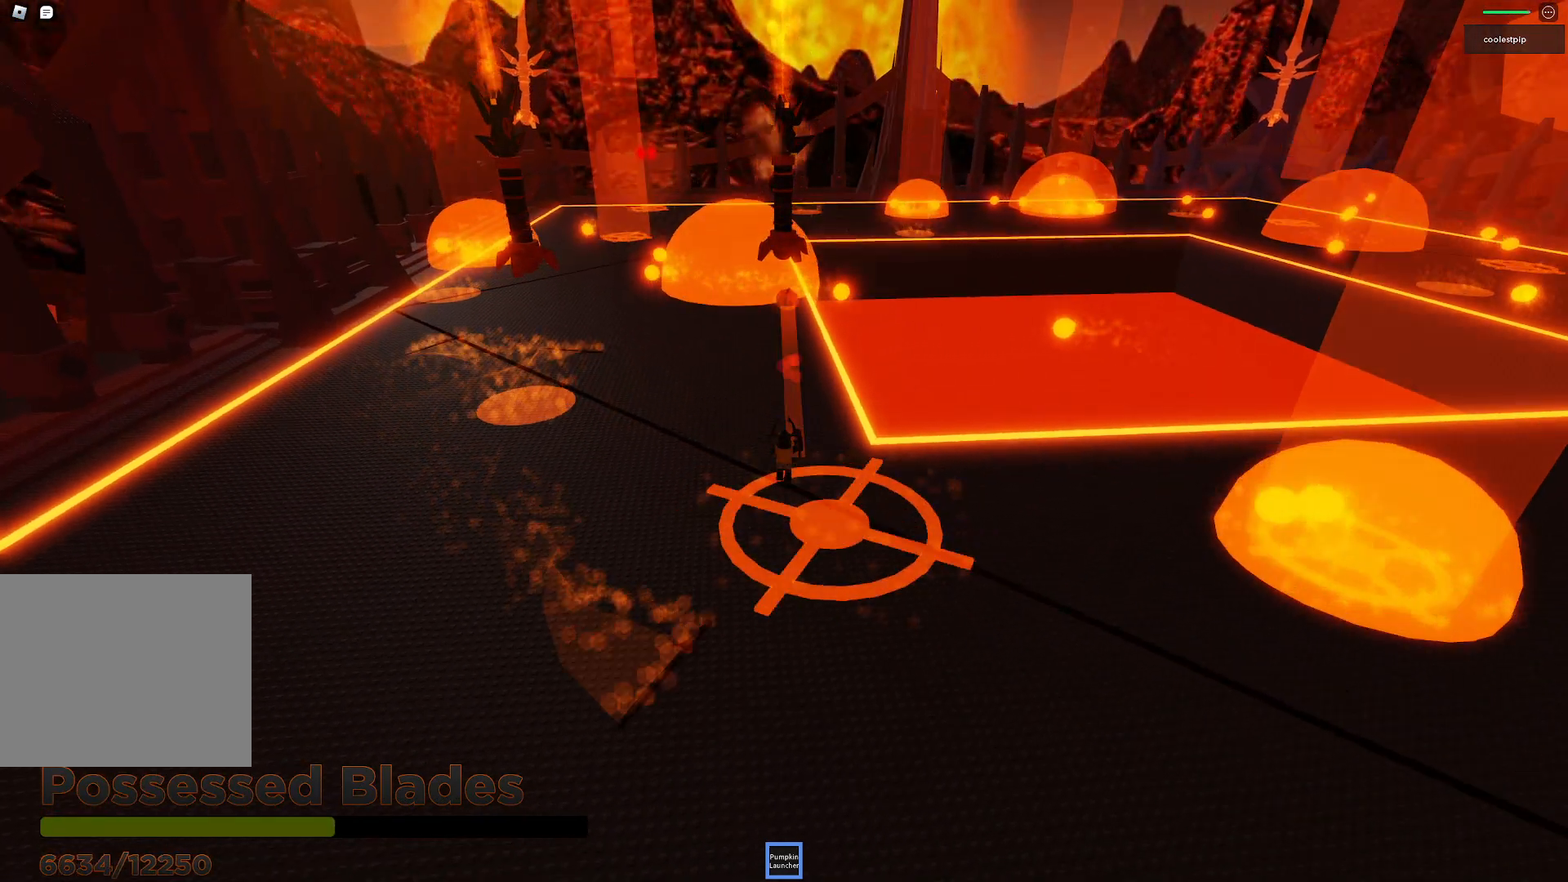
{"keys": ["a"], "events": [[16, "w", "up"]]}
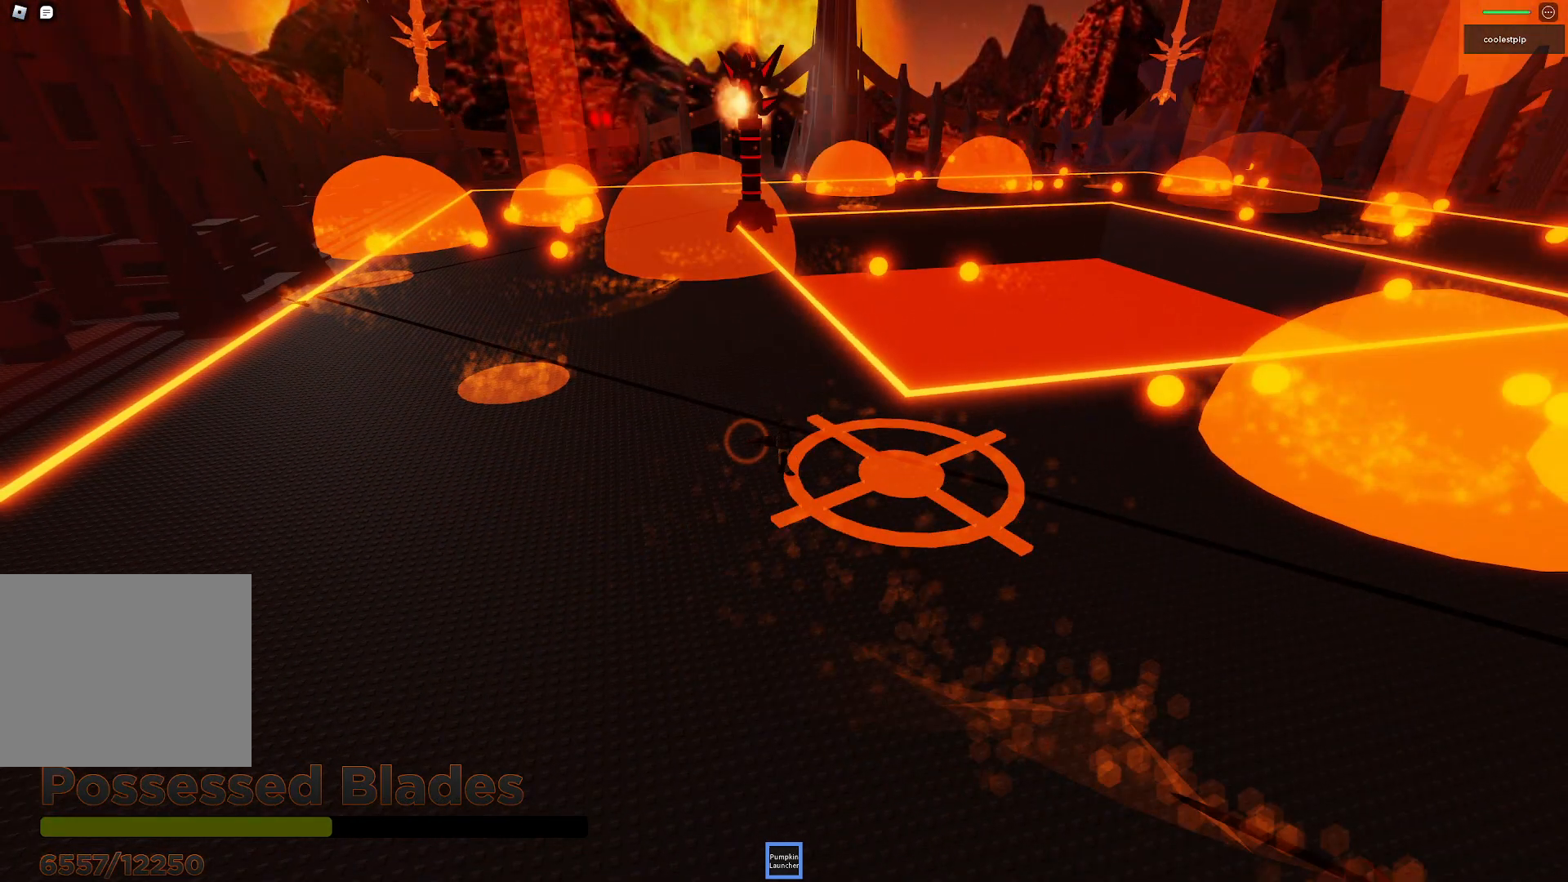
{"keys": ["a", "s"], "events": [[266, "s", "down"]]}